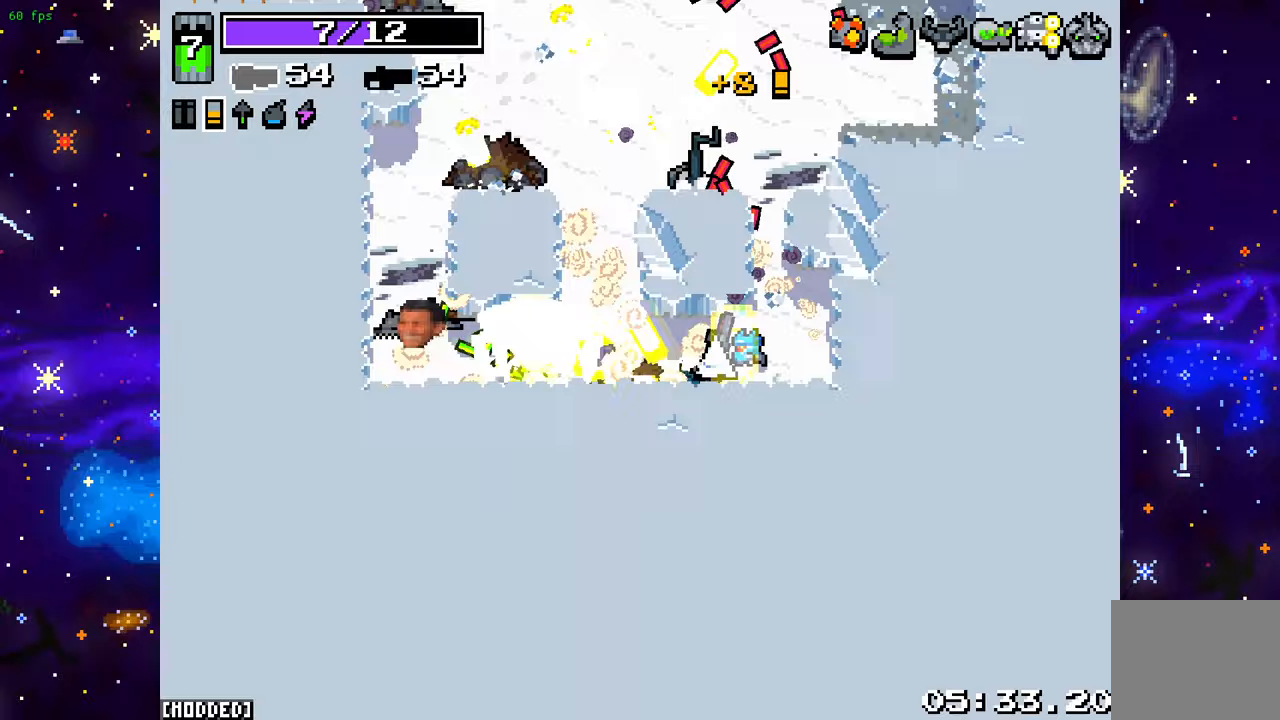
Gameplay with a controller (PlayStation layout); each line is a JSON object with the inputs held at the frame after it. "events" lists button and stick changes between this image and that frame as [ms after this image, input, new state], when the widget could be followed in between. Not read: L3 R3.
{"buttons": [], "left_stick": "up-left", "right_stick": "up-left", "events": [[50, "L2", "up"], [283, "right_stick", "up-left"], [333, "left_stick", "up"], [383, "left_stick", "up-left"]]}
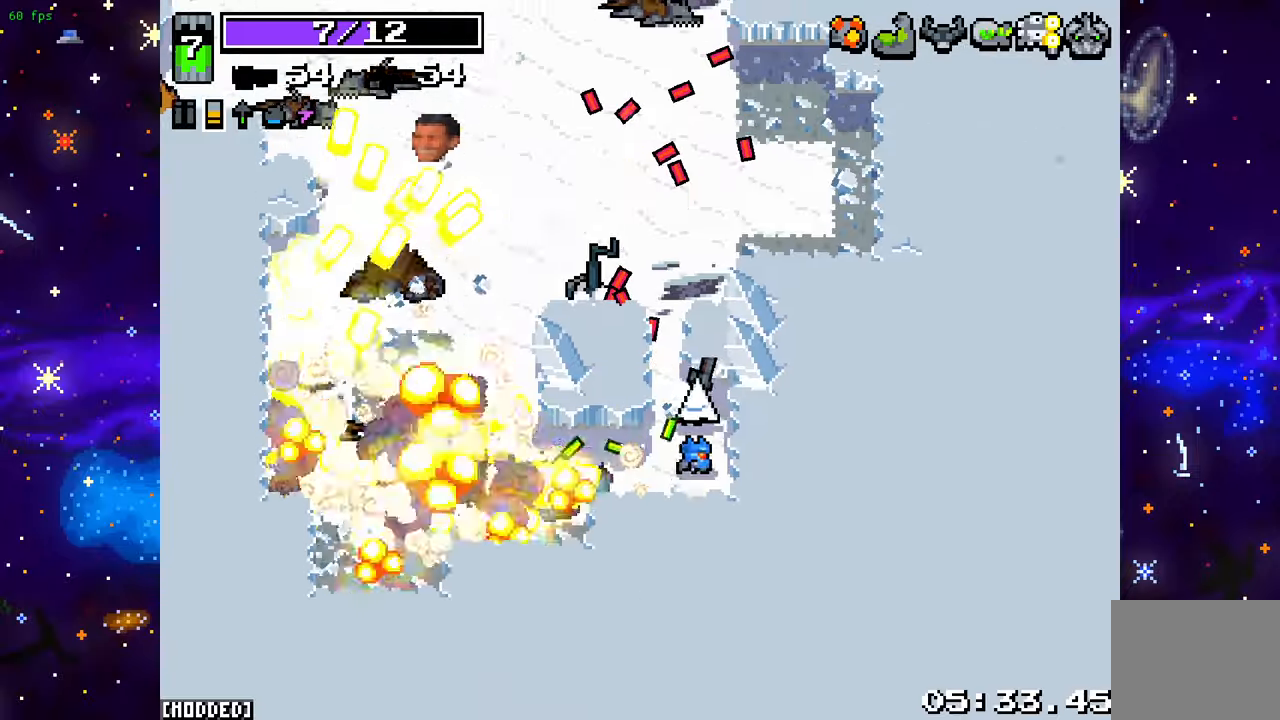
{"buttons": [], "left_stick": "up-left", "right_stick": "up-left", "events": [[283, "left_stick", "up"], [433, "left_stick", "up-left"]]}
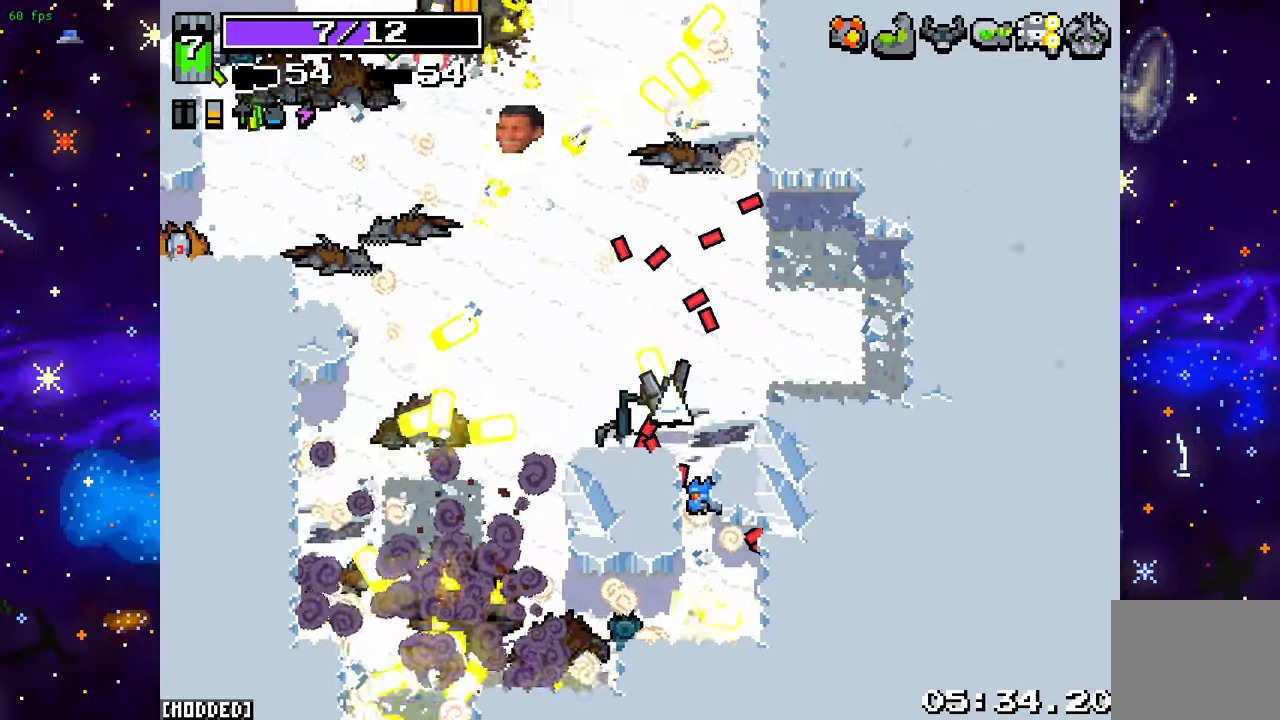
{"buttons": ["L2"], "left_stick": "up", "right_stick": "left", "events": [[350, "right_stick", "left"], [450, "L2", "down"], [467, "left_stick", "up"]]}
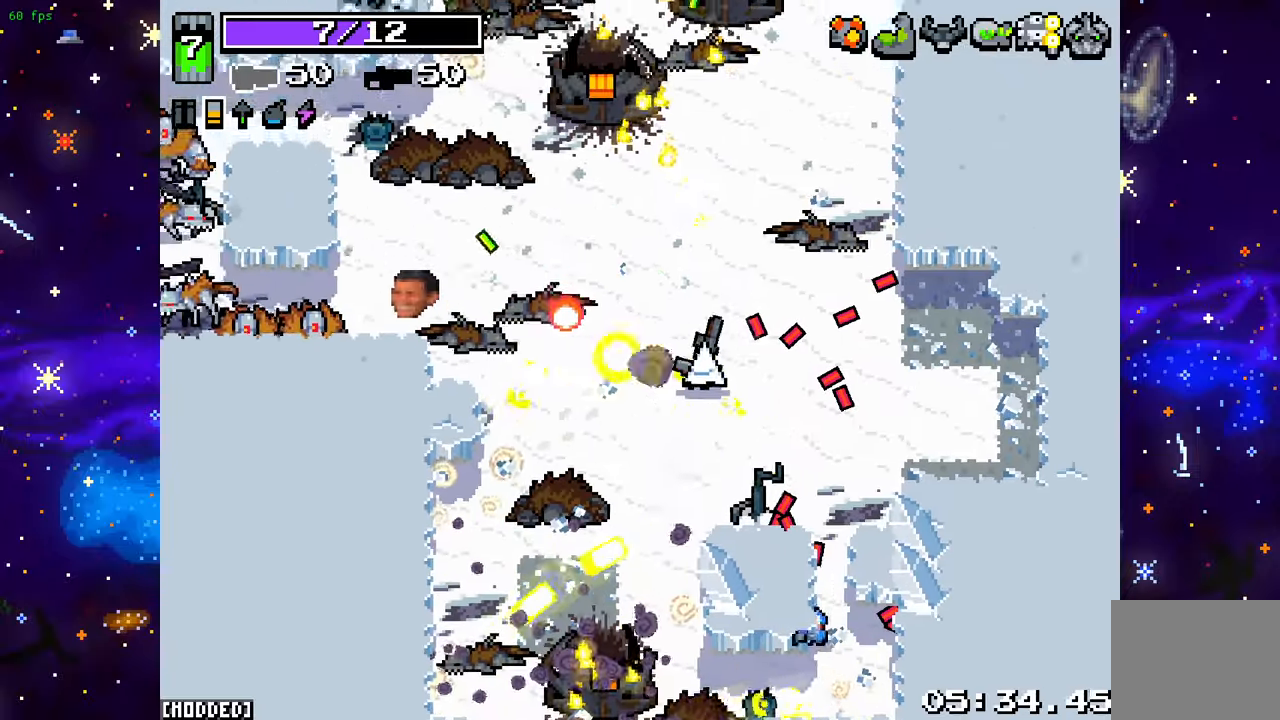
{"buttons": [], "left_stick": "up-left", "right_stick": "left", "events": [[100, "L2", "up"], [167, "left_stick", "up-left"]]}
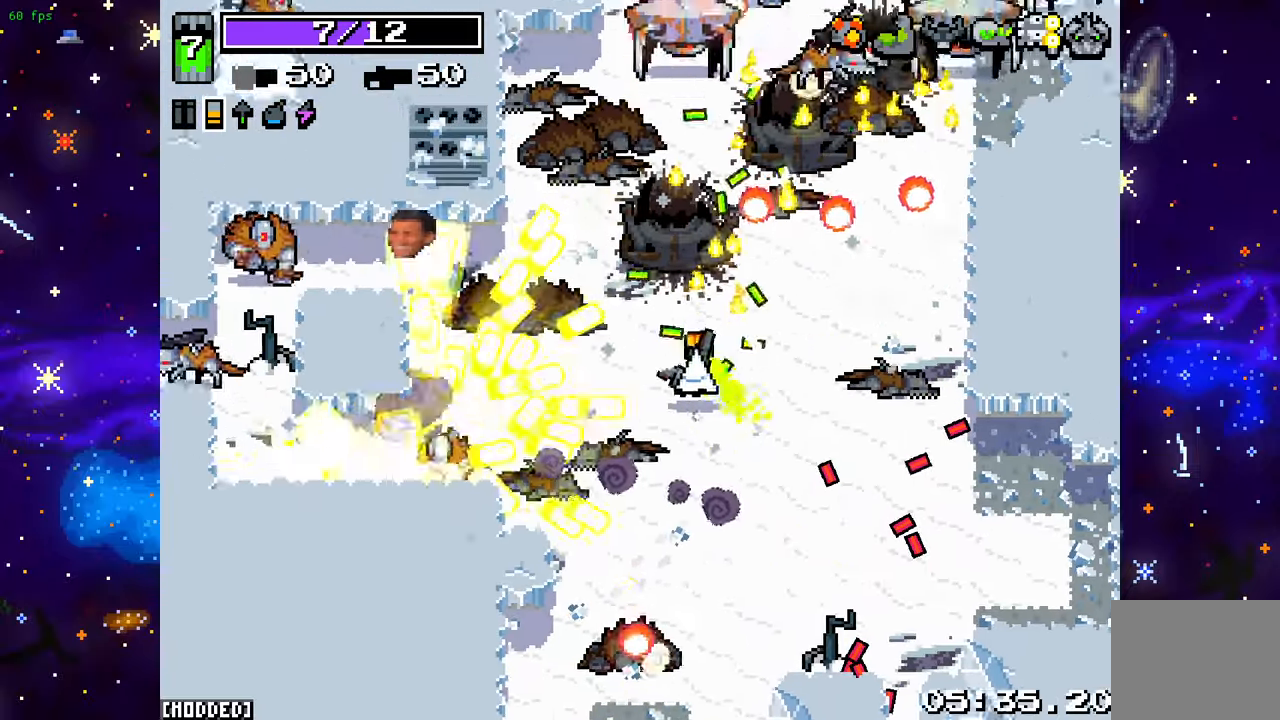
{"buttons": [], "left_stick": "left", "right_stick": "left", "events": [[367, "L2", "down"], [417, "left_stick", "left"], [500, "L2", "up"]]}
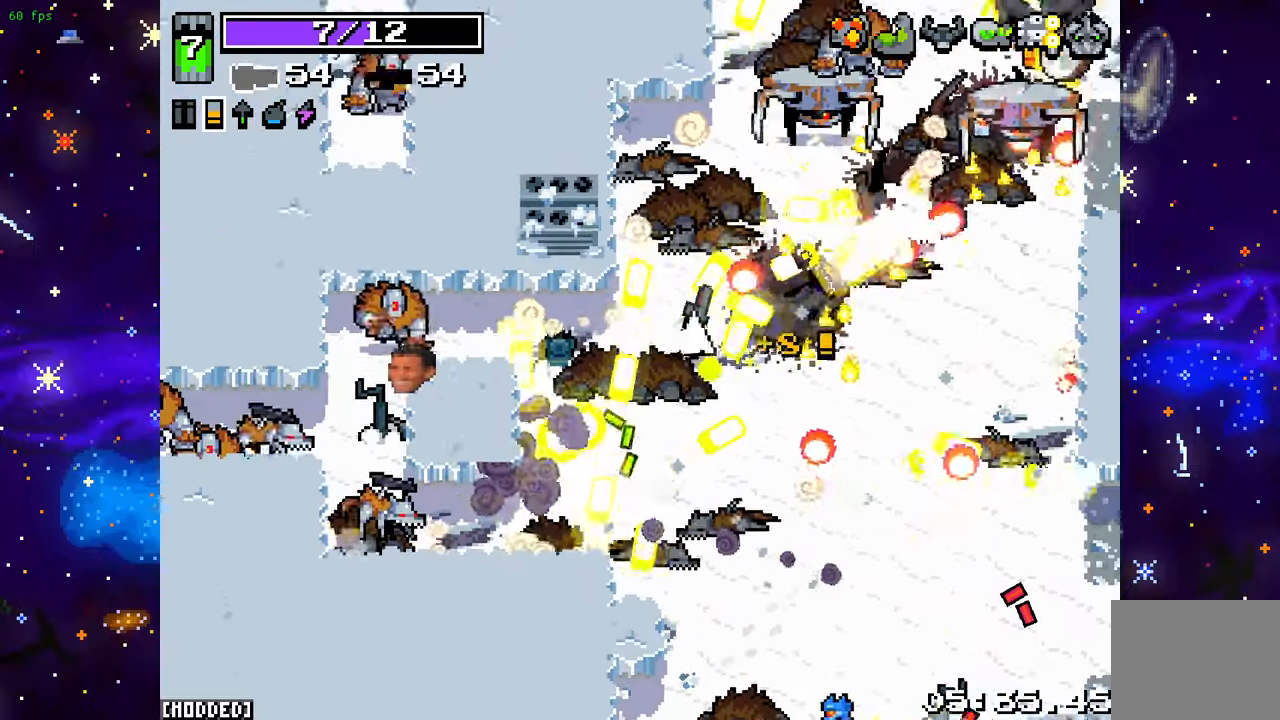
{"buttons": [], "left_stick": "down-left", "right_stick": "up-left", "events": [[17, "left_stick", "down-left"], [283, "left_stick", "left"], [350, "right_stick", "up-left"], [400, "left_stick", "down-left"]]}
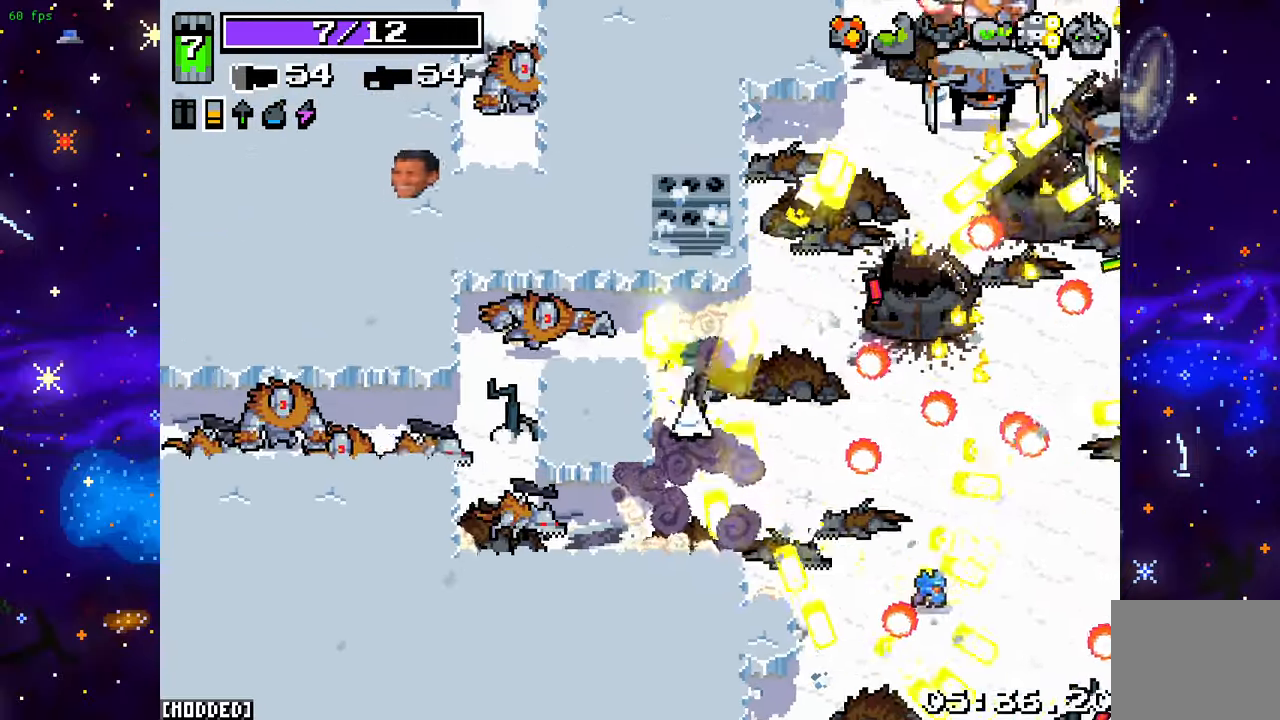
{"buttons": [], "left_stick": "down-left", "right_stick": "up-left", "events": [[17, "left_stick", "left"], [200, "left_stick", "down"], [217, "right_stick", "up"], [417, "left_stick", "down-left"], [417, "right_stick", "up-left"]]}
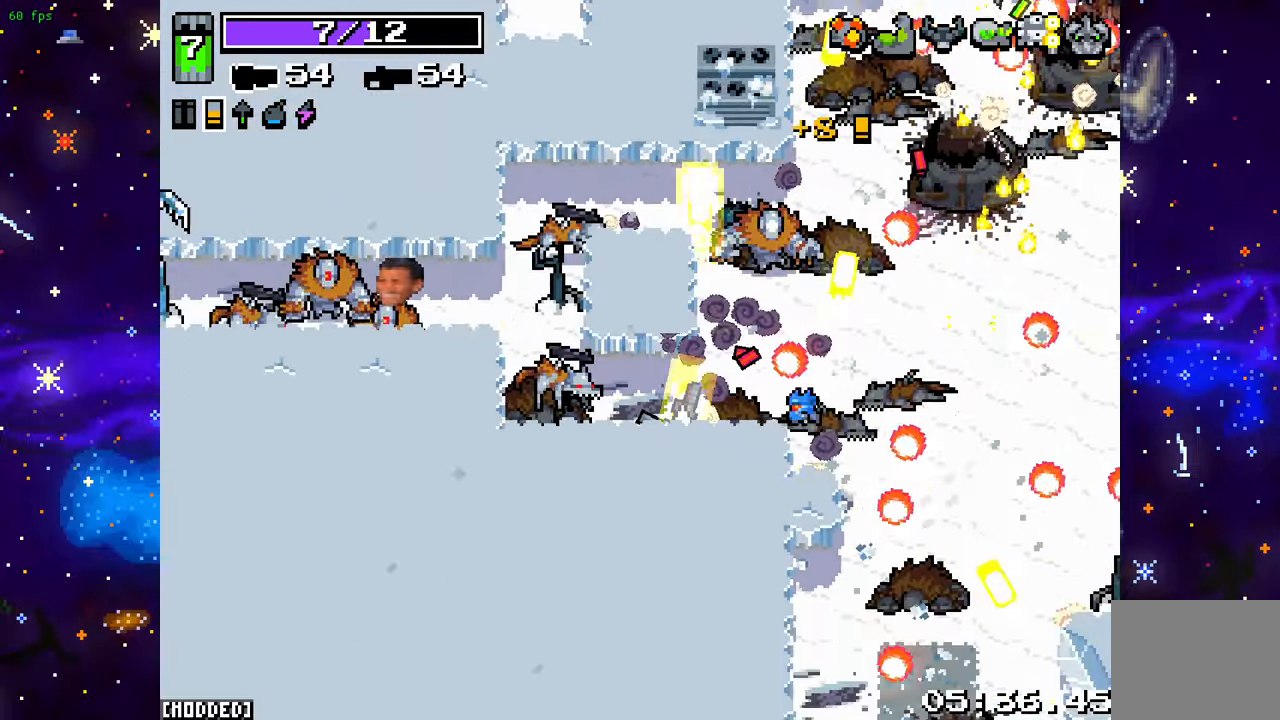
{"buttons": [], "left_stick": "up-left", "right_stick": "up", "events": [[17, "R2", "down"], [150, "R2", "up"], [167, "left_stick", "left"], [383, "left_stick", "up-left"], [400, "right_stick", "up"]]}
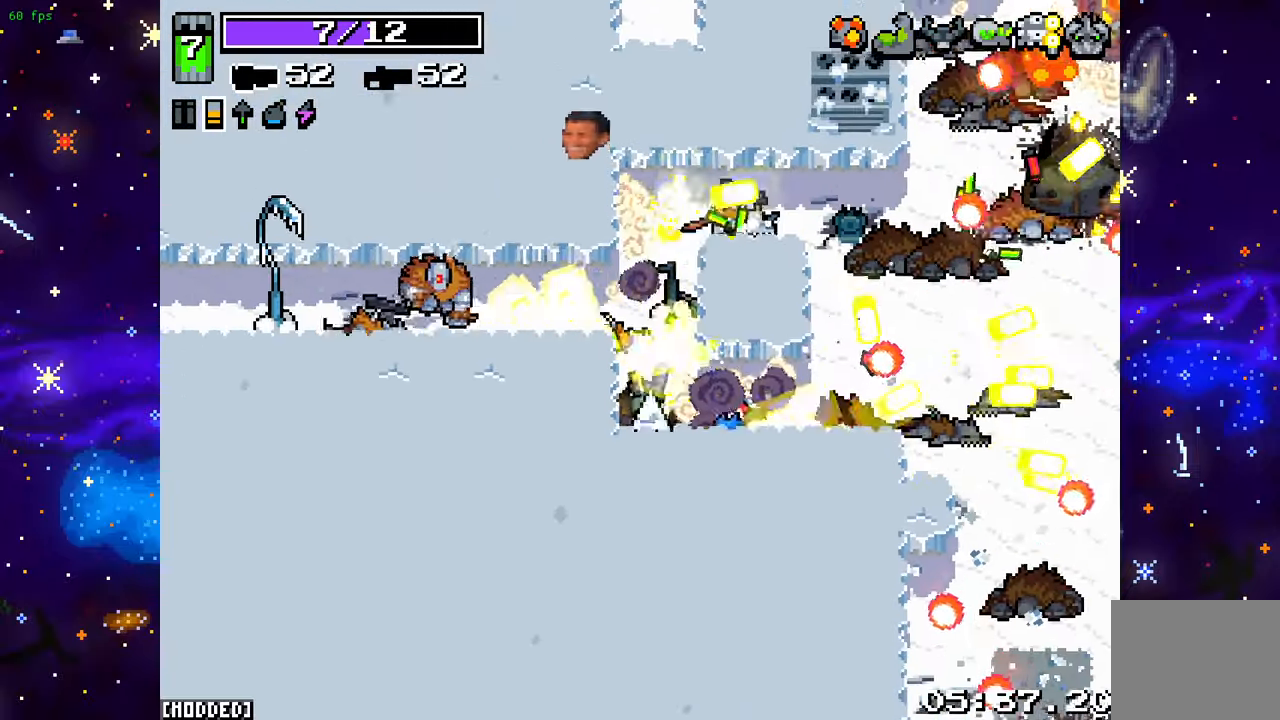
{"buttons": [], "left_stick": "center", "right_stick": "left", "events": [[133, "L2", "down"], [183, "right_stick", "up-left"], [217, "L2", "up"], [300, "right_stick", "left"], [333, "L2", "down"], [467, "L2", "up"], [500, "left_stick", "center"]]}
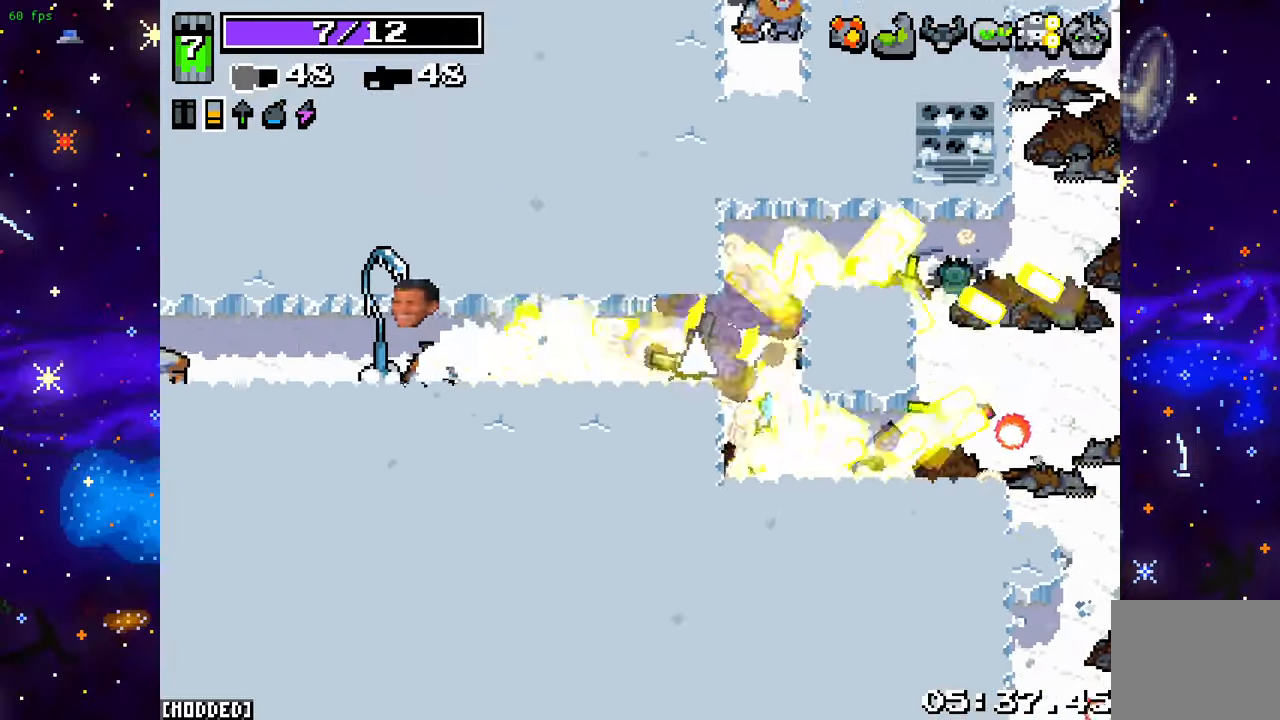
{"buttons": [], "left_stick": "left", "right_stick": "left", "events": [[33, "left_stick", "down-right"], [250, "left_stick", "down-left"], [350, "left_stick", "up-left"], [500, "left_stick", "left"]]}
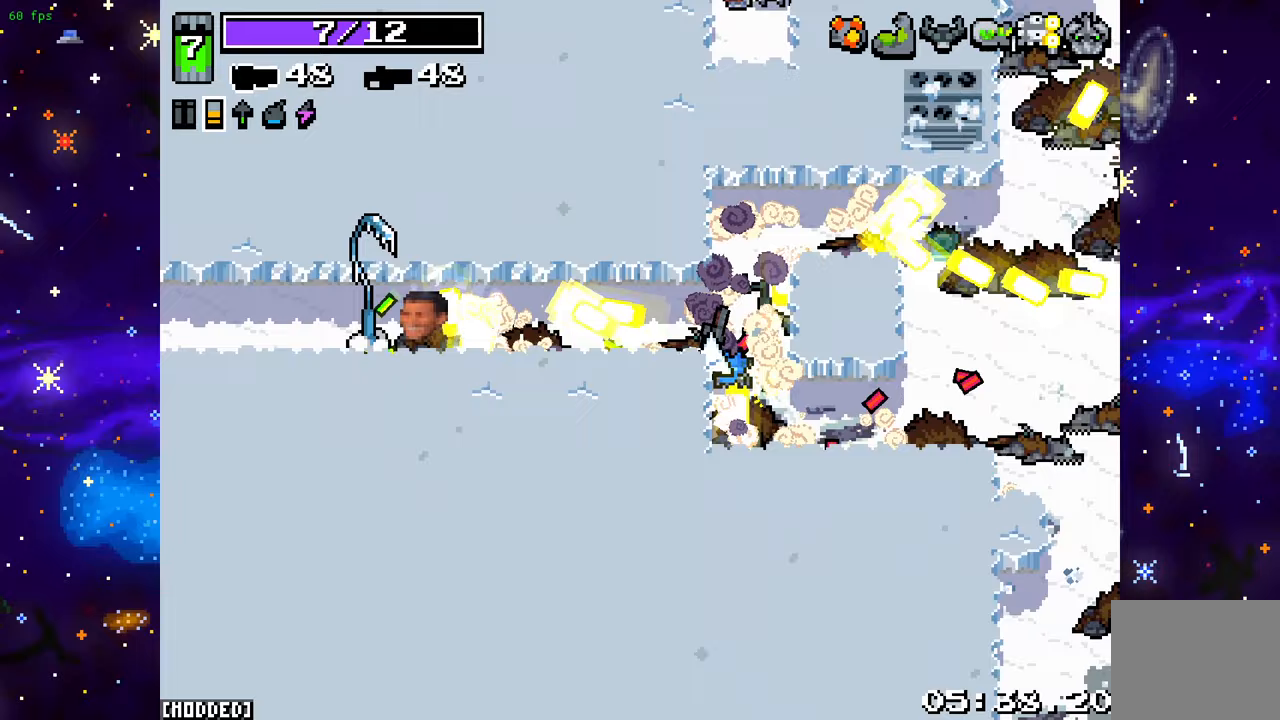
{"buttons": [], "left_stick": "left", "right_stick": "left", "events": [[183, "R2", "down"], [367, "R2", "up"]]}
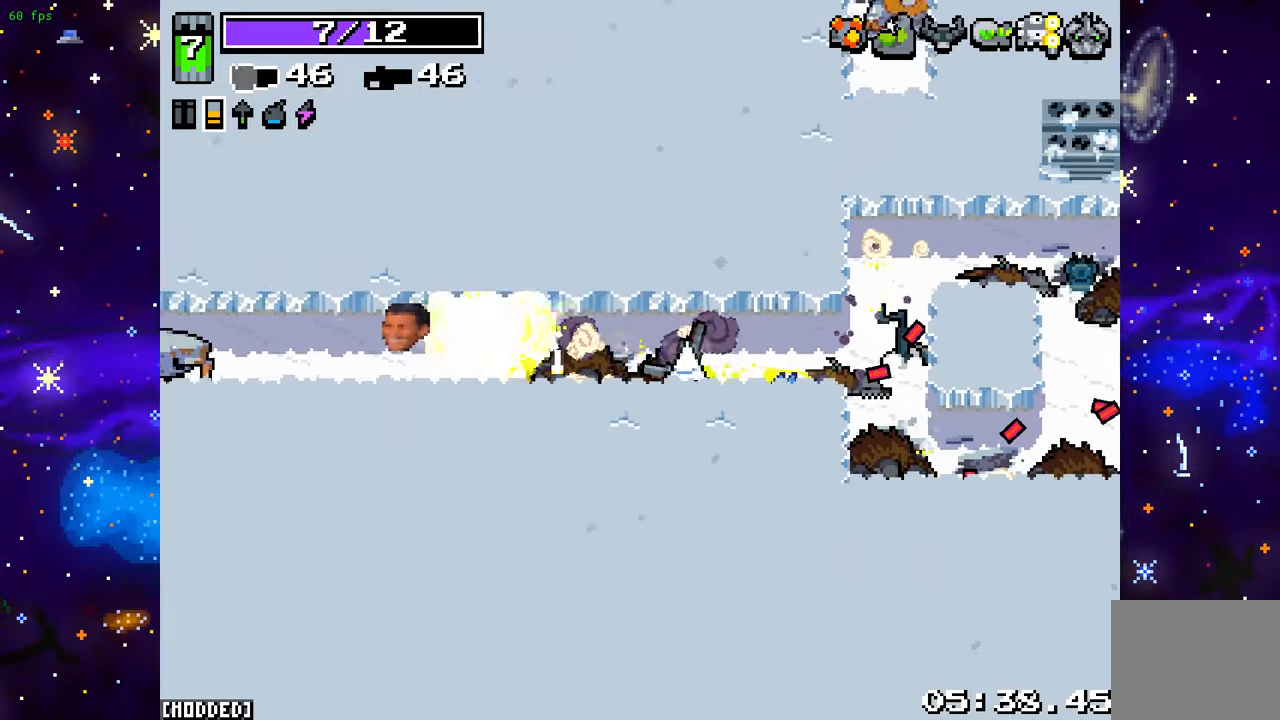
{"buttons": [], "left_stick": "left", "right_stick": "left", "events": [[250, "right_stick", "center"], [433, "right_stick", "left"]]}
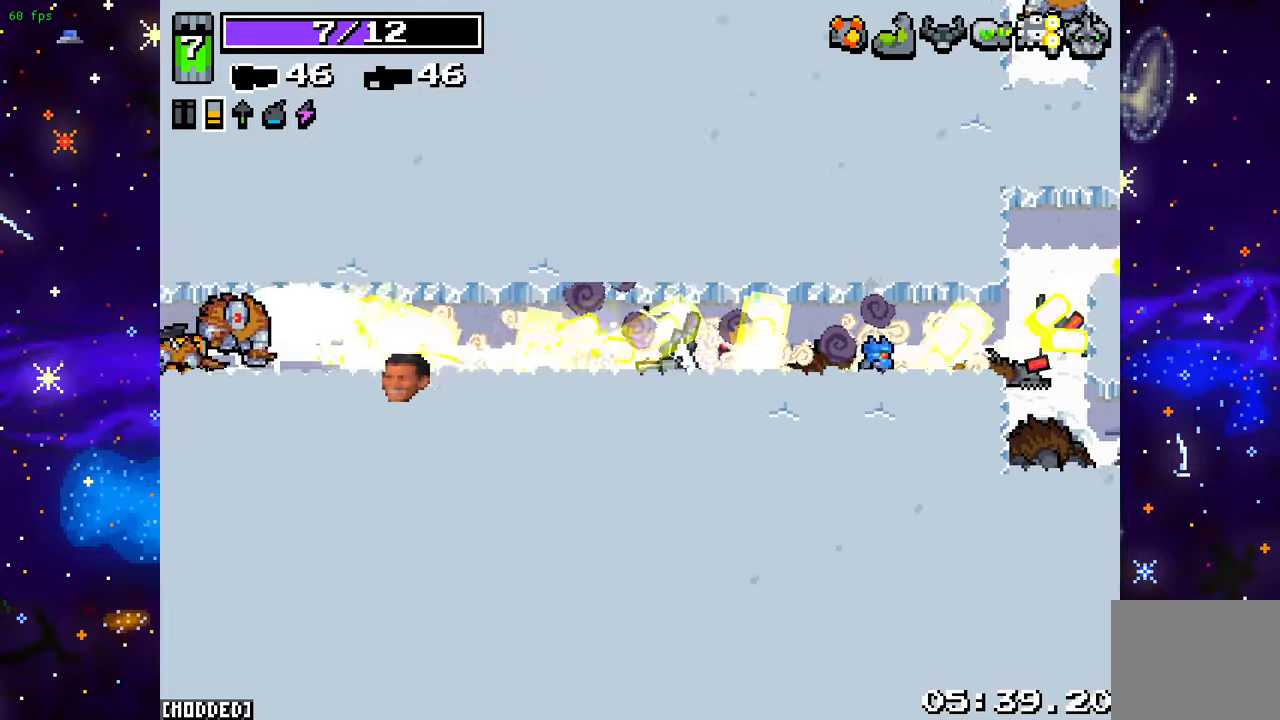
{"buttons": ["R2"], "left_stick": "up-left", "right_stick": "left", "events": [[233, "R2", "down"], [367, "left_stick", "up-left"], [383, "R2", "up"], [483, "R2", "down"]]}
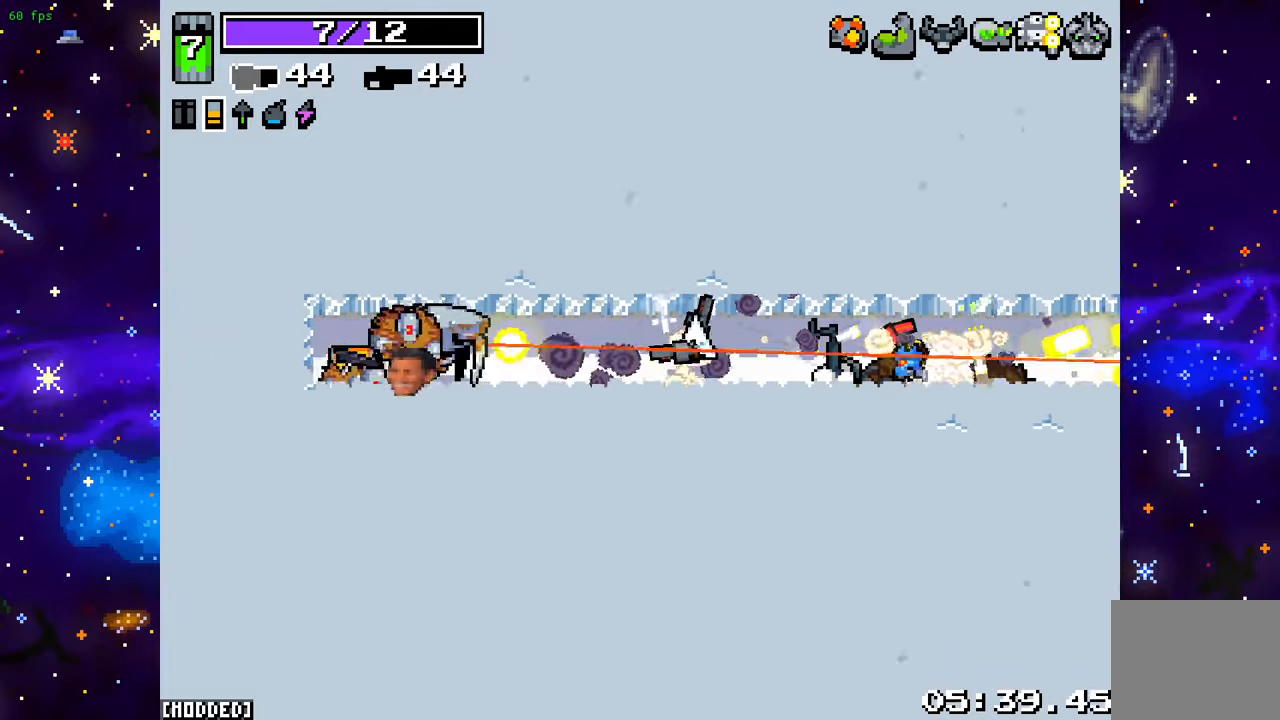
{"buttons": ["R2"], "left_stick": "down-right", "right_stick": "left", "events": [[117, "R2", "up"], [233, "left_stick", "center"], [317, "left_stick", "right"], [467, "R2", "down"], [500, "left_stick", "down-right"]]}
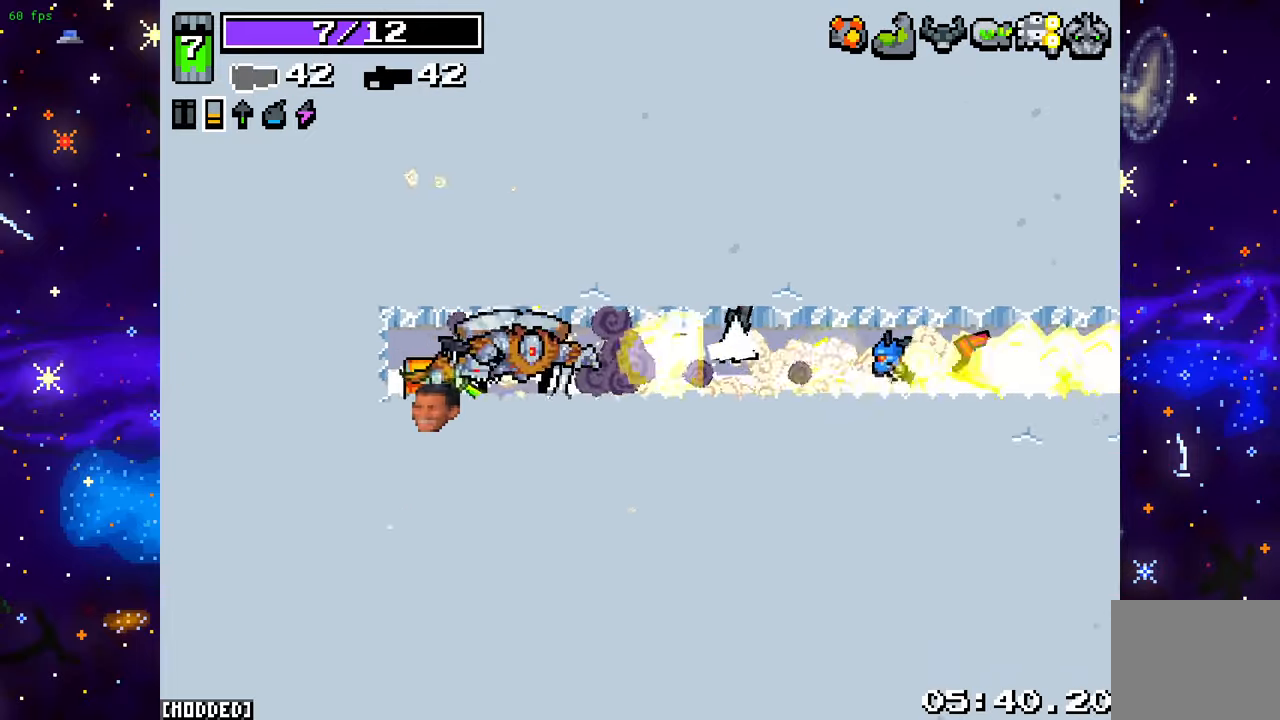
{"buttons": [], "left_stick": "left", "right_stick": "left", "events": [[117, "R2", "up"], [150, "left_stick", "down-left"], [300, "left_stick", "up-left"], [450, "left_stick", "left"]]}
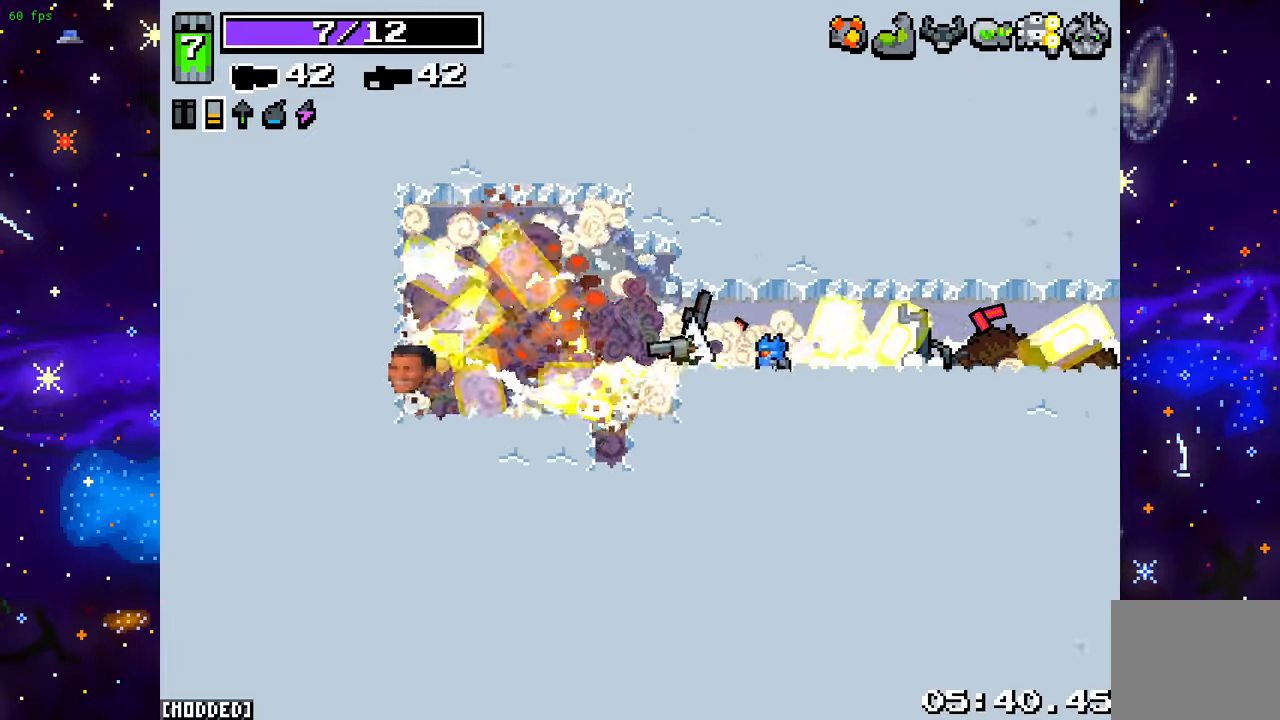
{"buttons": [], "left_stick": "left", "right_stick": "down-left", "events": [[333, "right_stick", "down-left"]]}
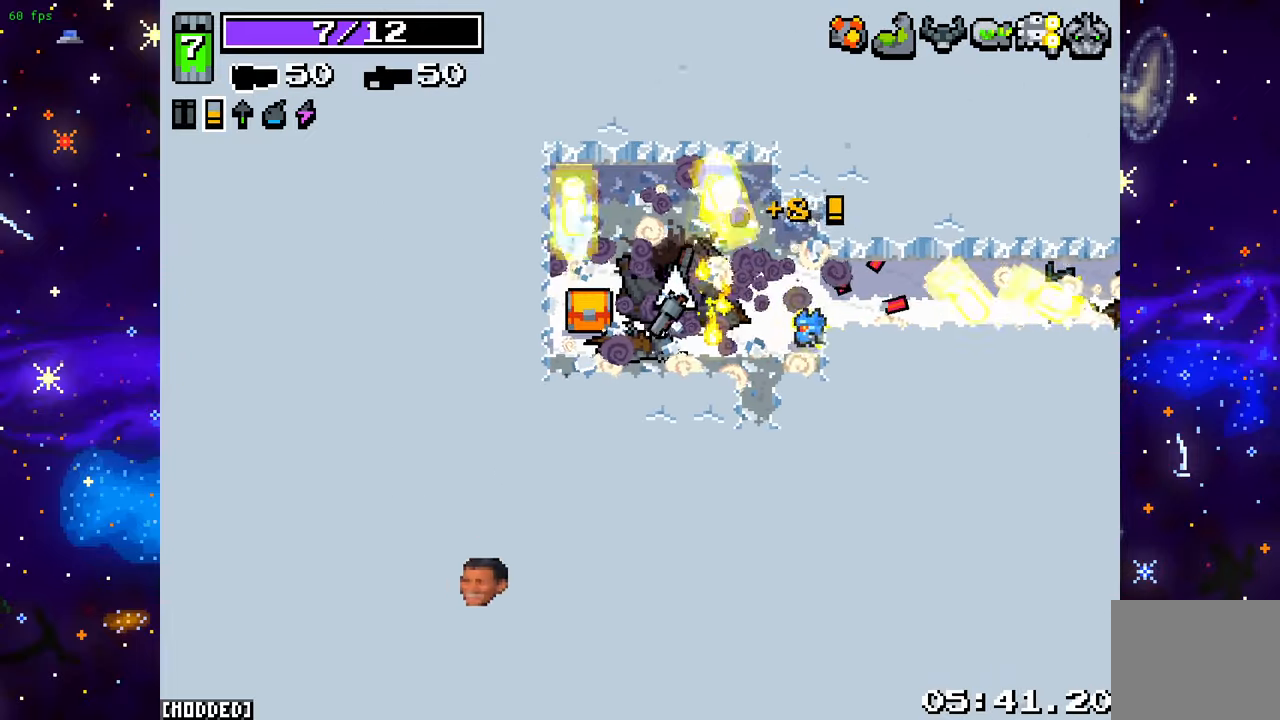
{"buttons": [], "left_stick": "right", "right_stick": "down-right", "events": [[133, "right_stick", "down"], [233, "right_stick", "down-right"], [267, "left_stick", "right"]]}
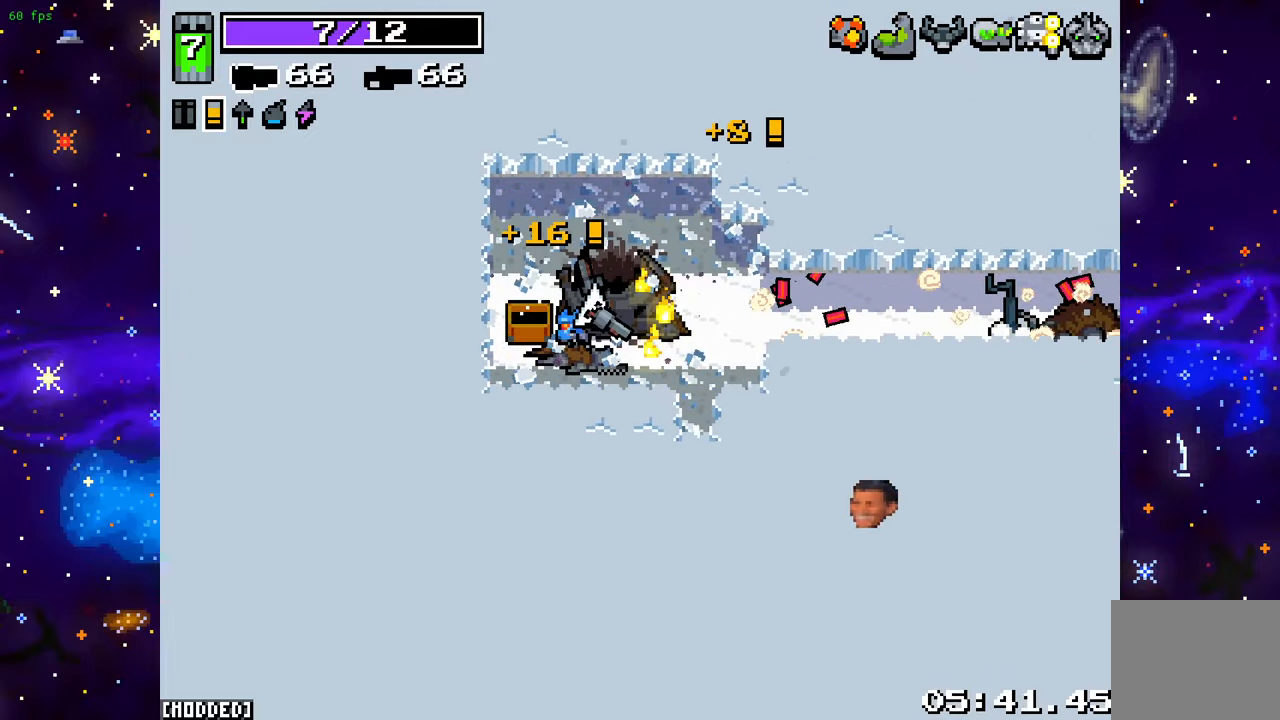
{"buttons": [], "left_stick": "right", "right_stick": "right", "events": [[167, "right_stick", "right"]]}
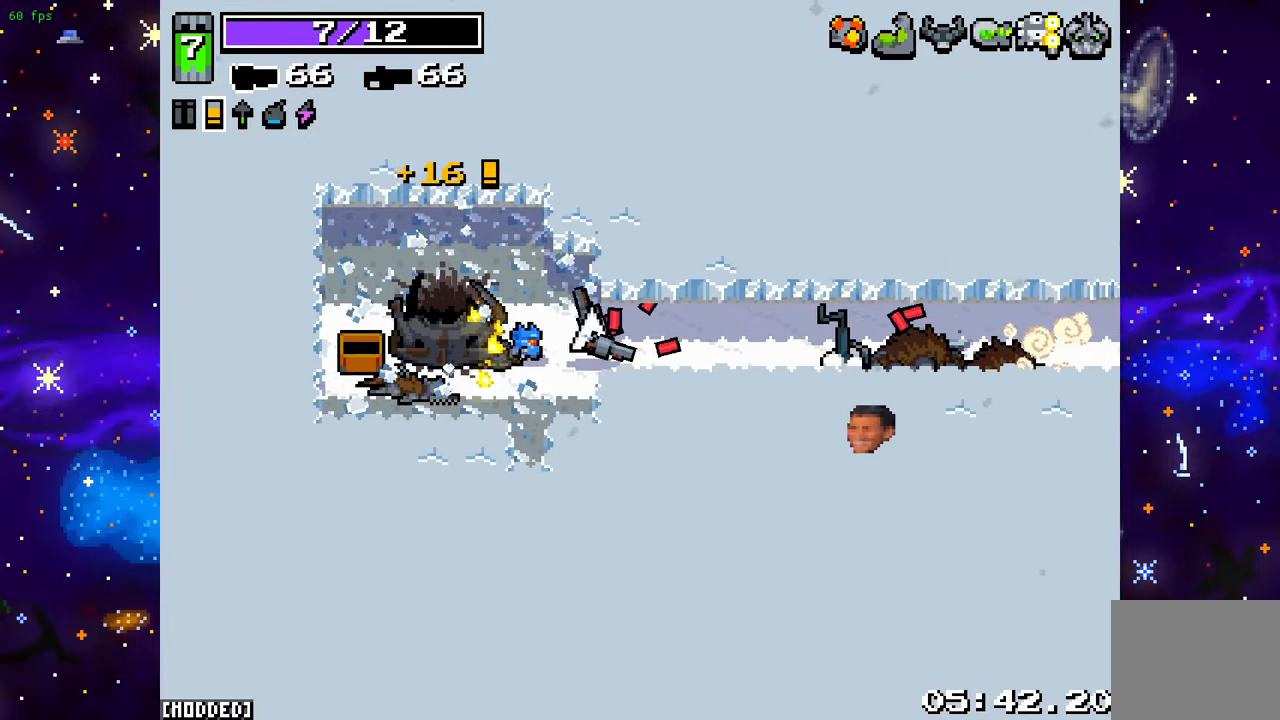
{"buttons": [], "left_stick": "right", "right_stick": "right", "events": [[300, "L1", "down"], [450, "L1", "up"]]}
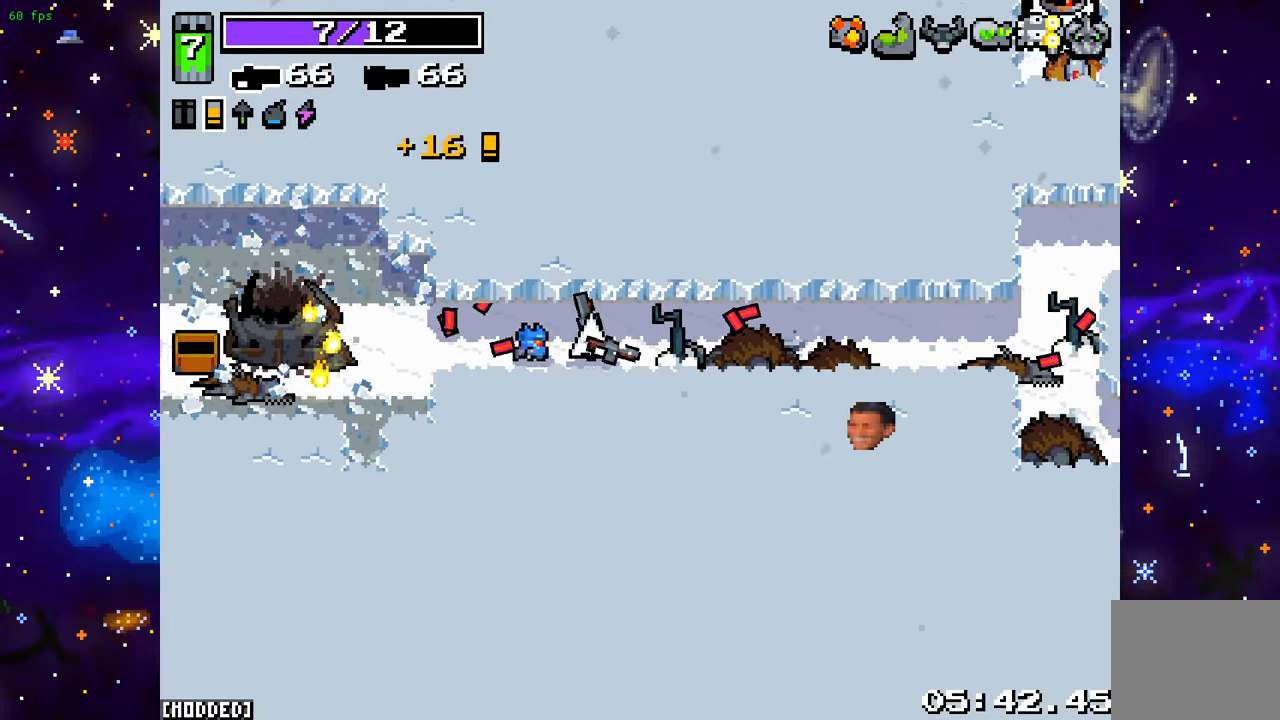
{"buttons": ["L1"], "left_stick": "right", "right_stick": "right", "events": [[500, "L1", "down"]]}
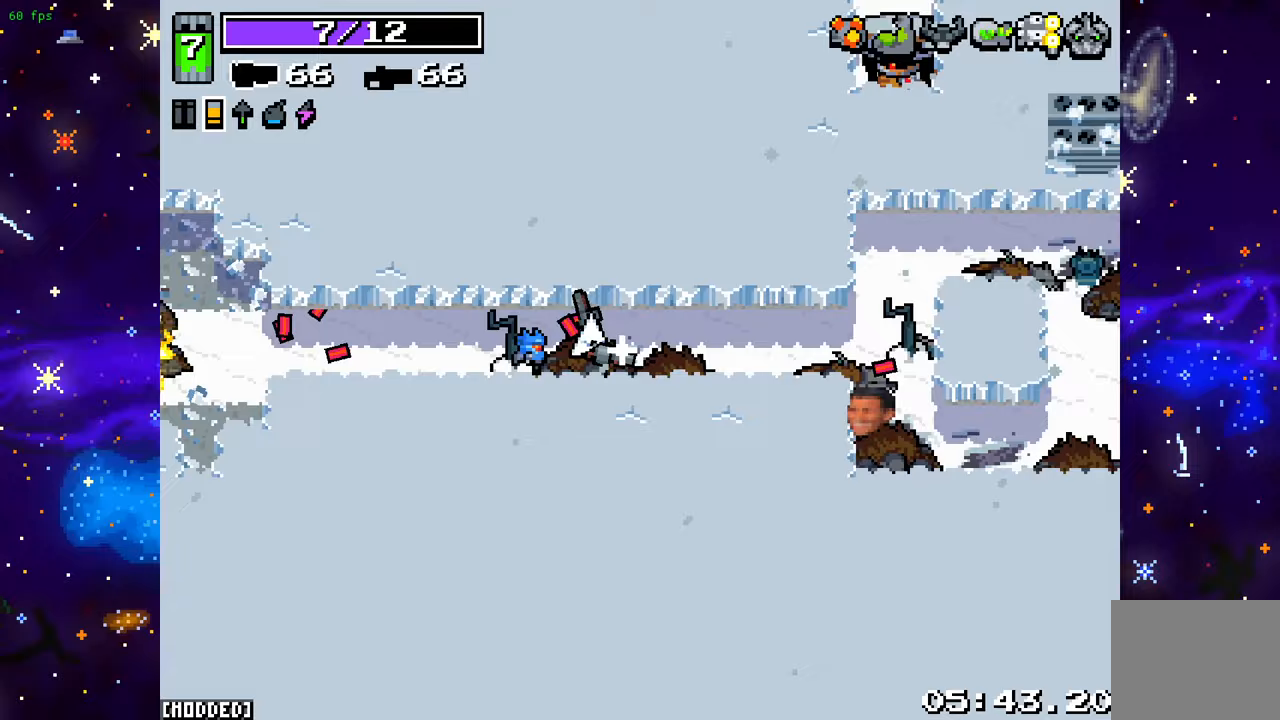
{"buttons": [], "left_stick": "right", "right_stick": "right", "events": [[183, "L1", "up"]]}
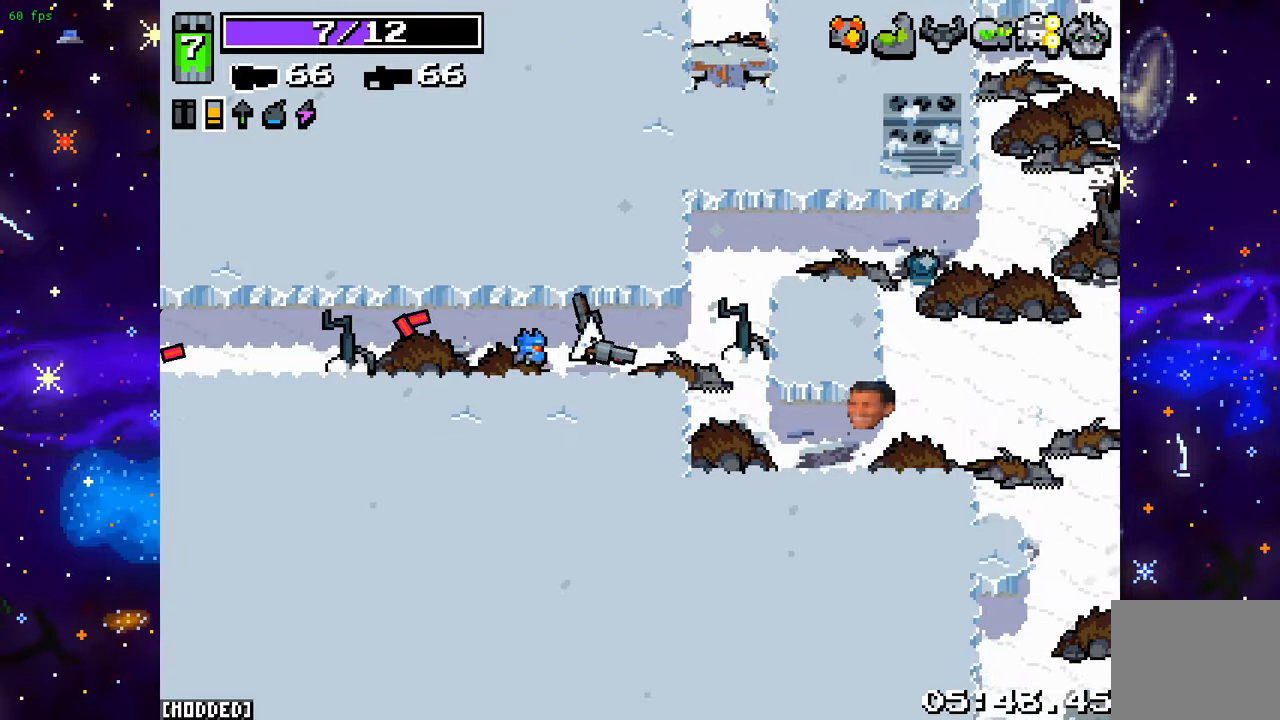
{"buttons": [], "left_stick": "up-right", "right_stick": "right", "events": [[267, "left_stick", "up-right"]]}
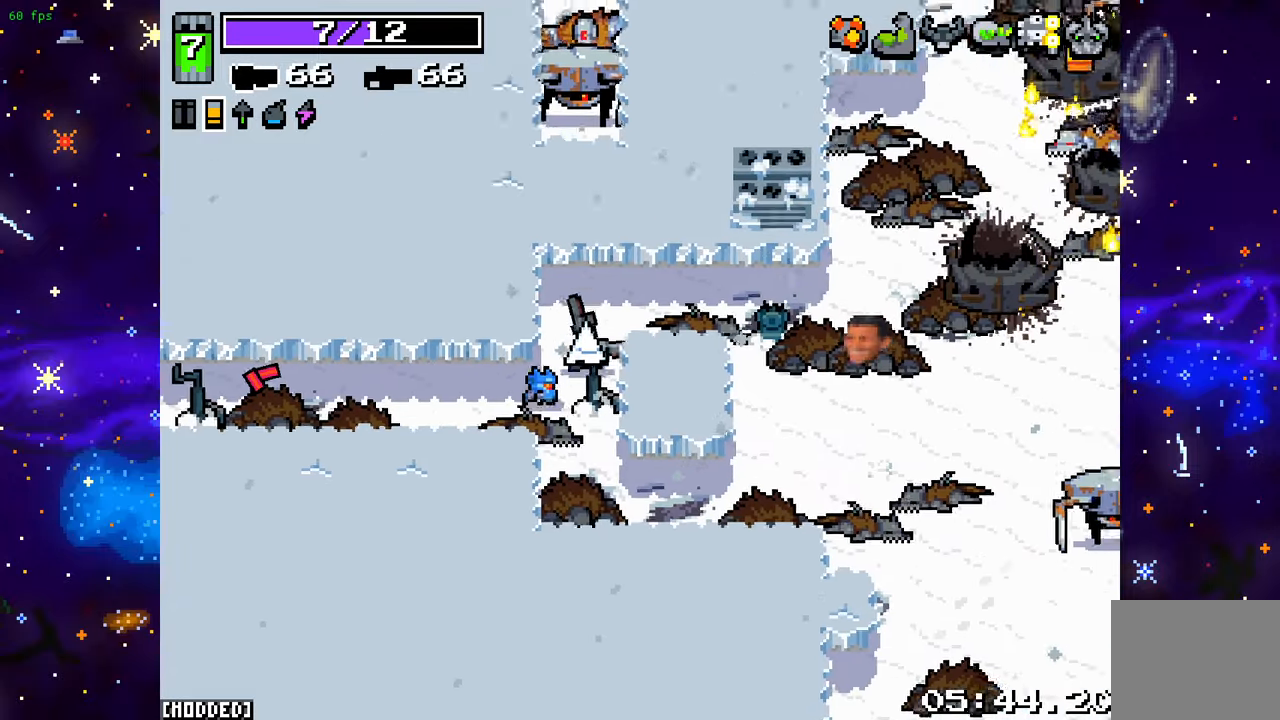
{"buttons": [], "left_stick": "right", "right_stick": "right", "events": [[67, "left_stick", "right"]]}
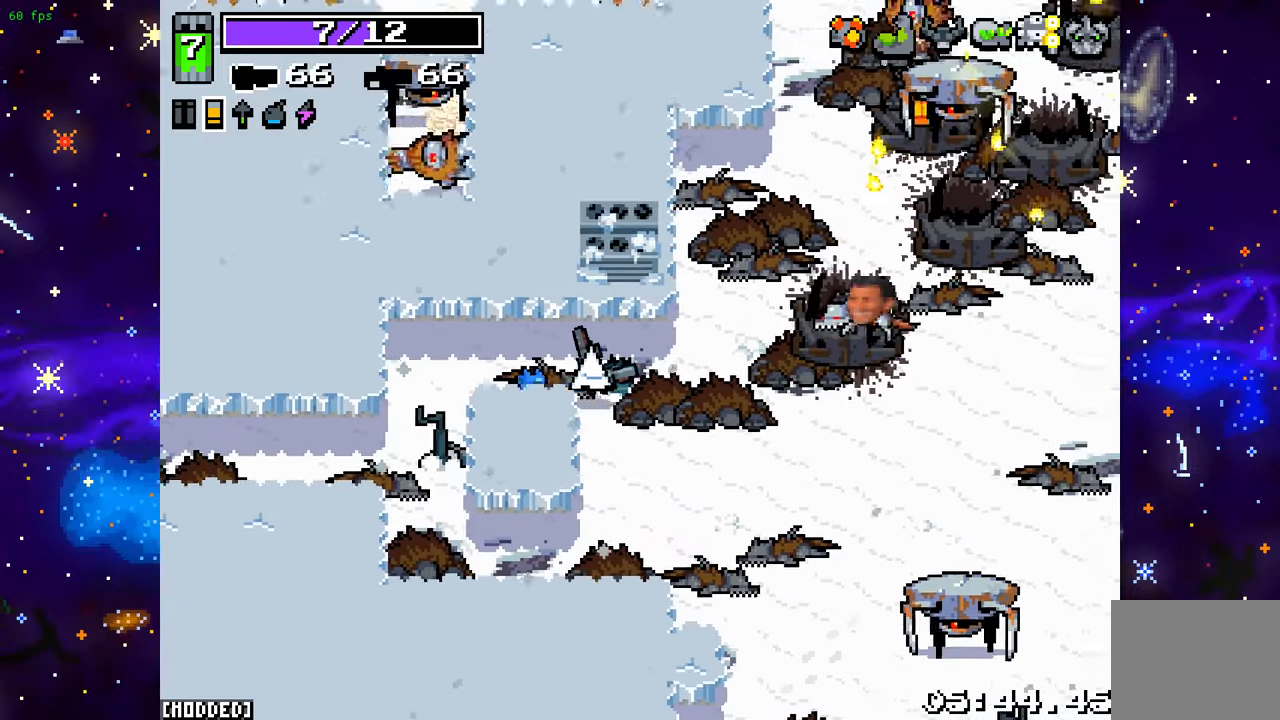
{"buttons": [], "left_stick": "down-right", "right_stick": "right", "events": [[217, "R2", "down"], [333, "left_stick", "down-right"], [383, "R2", "up"]]}
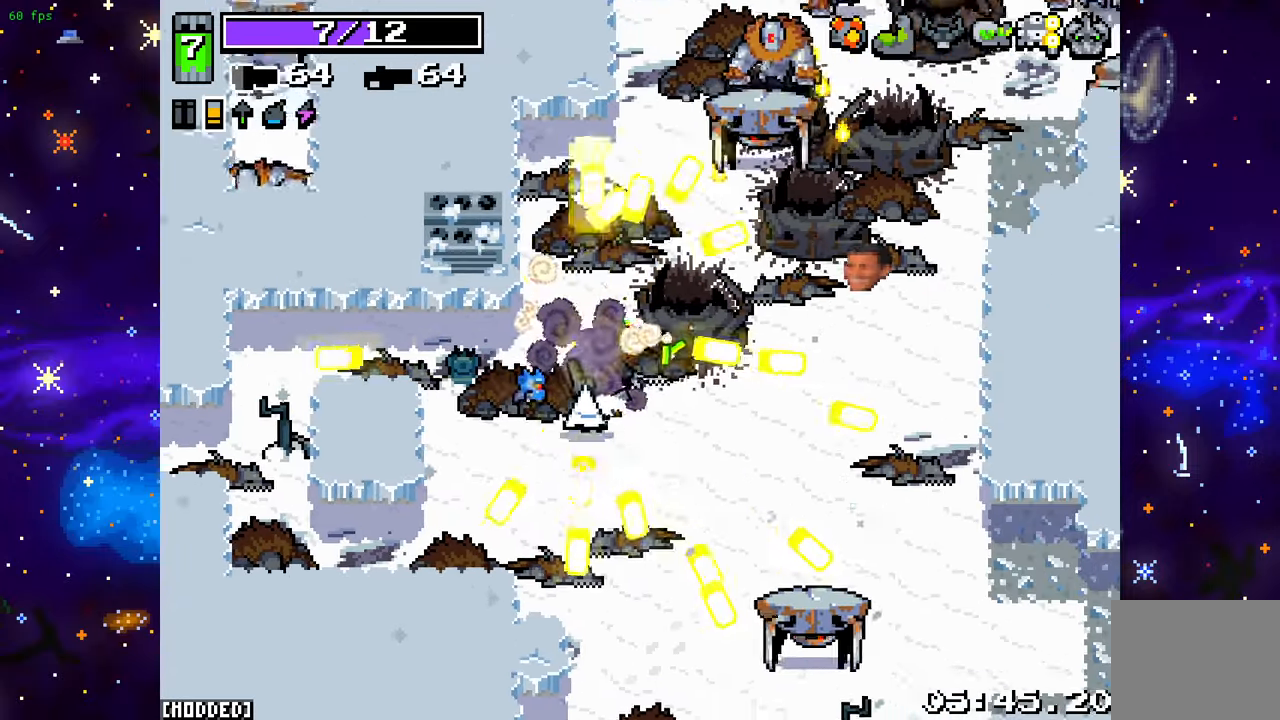
{"buttons": [], "left_stick": "down-right", "right_stick": "right", "events": []}
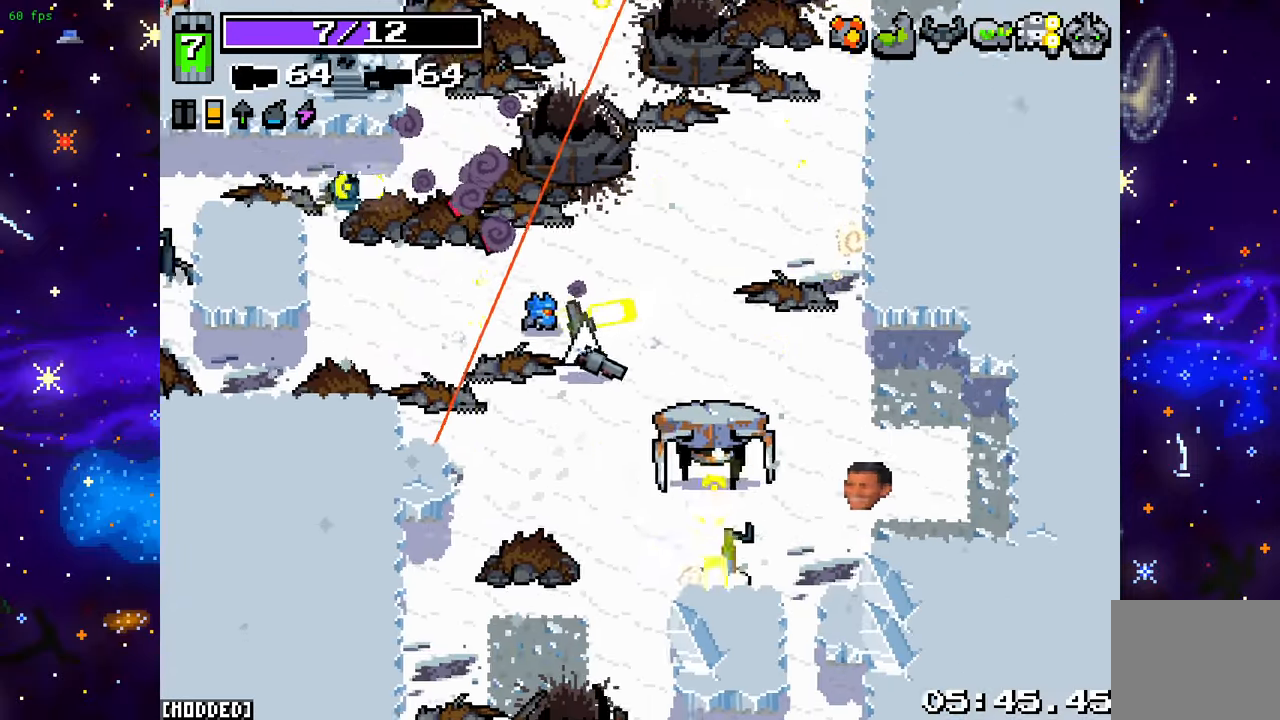
{"buttons": [], "left_stick": "up-right", "right_stick": "up-right", "events": [[33, "R2", "down"], [133, "left_stick", "up-left"], [200, "R2", "up"], [367, "left_stick", "up-right"], [450, "right_stick", "up-right"]]}
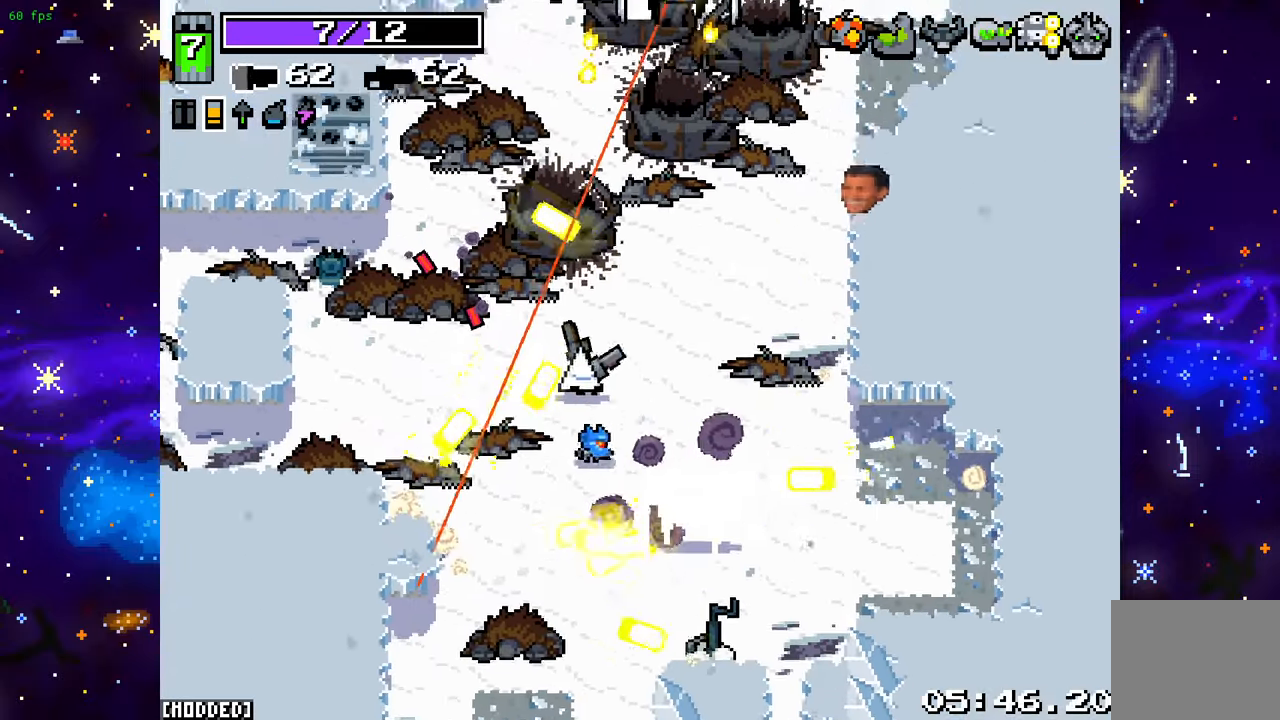
{"buttons": [], "left_stick": "up-right", "right_stick": "up", "events": [[133, "right_stick", "up"], [300, "R2", "down"], [467, "R2", "up"]]}
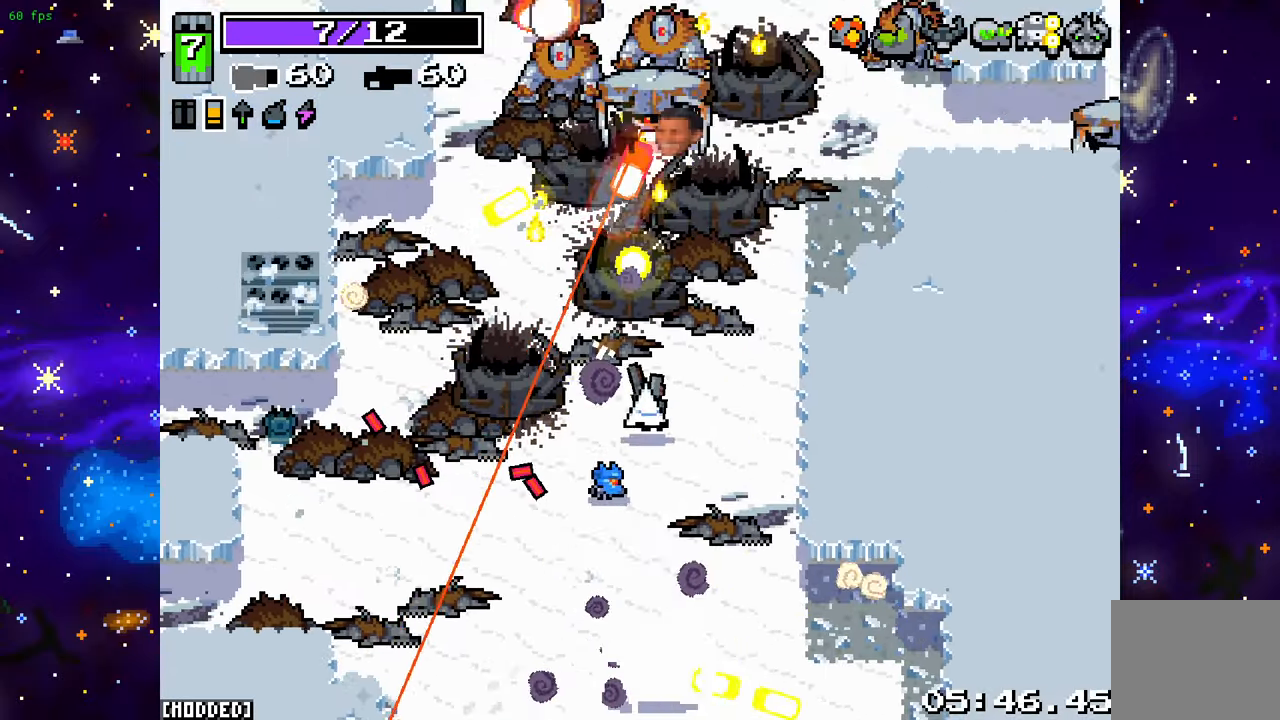
{"buttons": [], "left_stick": "down-right", "right_stick": "up-left", "events": [[50, "R2", "down"], [183, "R2", "up"], [200, "left_stick", "down-right"], [267, "right_stick", "up-left"]]}
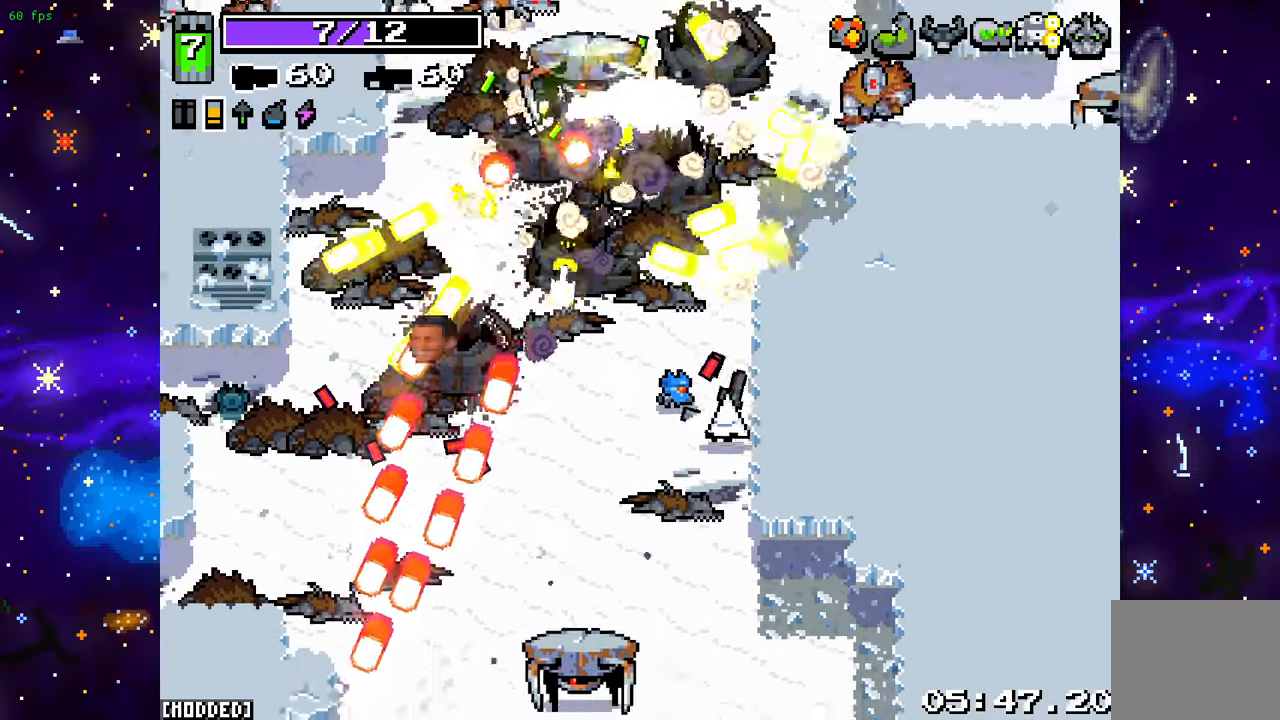
{"buttons": [], "left_stick": "down-right", "right_stick": "left", "events": [[67, "right_stick", "down-left"], [117, "left_stick", "down"], [200, "R2", "down"], [367, "R2", "up"], [367, "left_stick", "down-right"], [483, "right_stick", "left"]]}
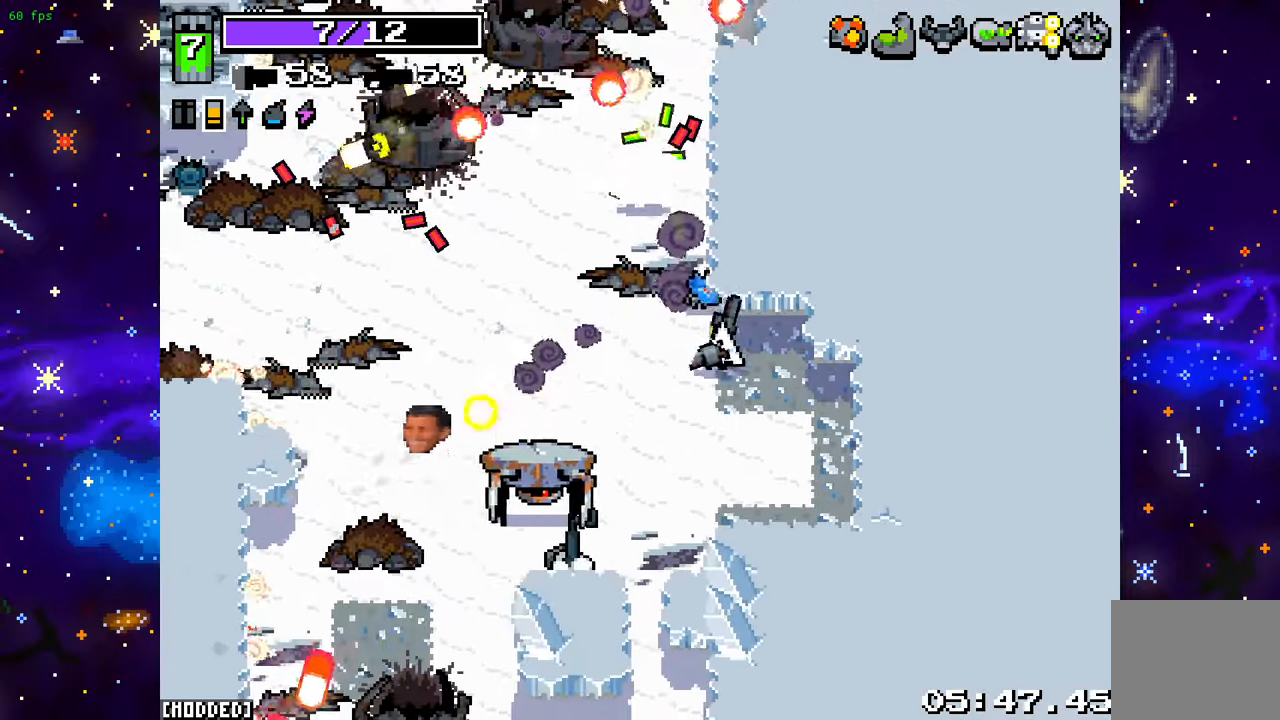
{"buttons": [], "left_stick": "down-right", "right_stick": "left", "events": [[200, "L1", "down"], [300, "L1", "up"], [300, "R2", "down"], [450, "R2", "up"]]}